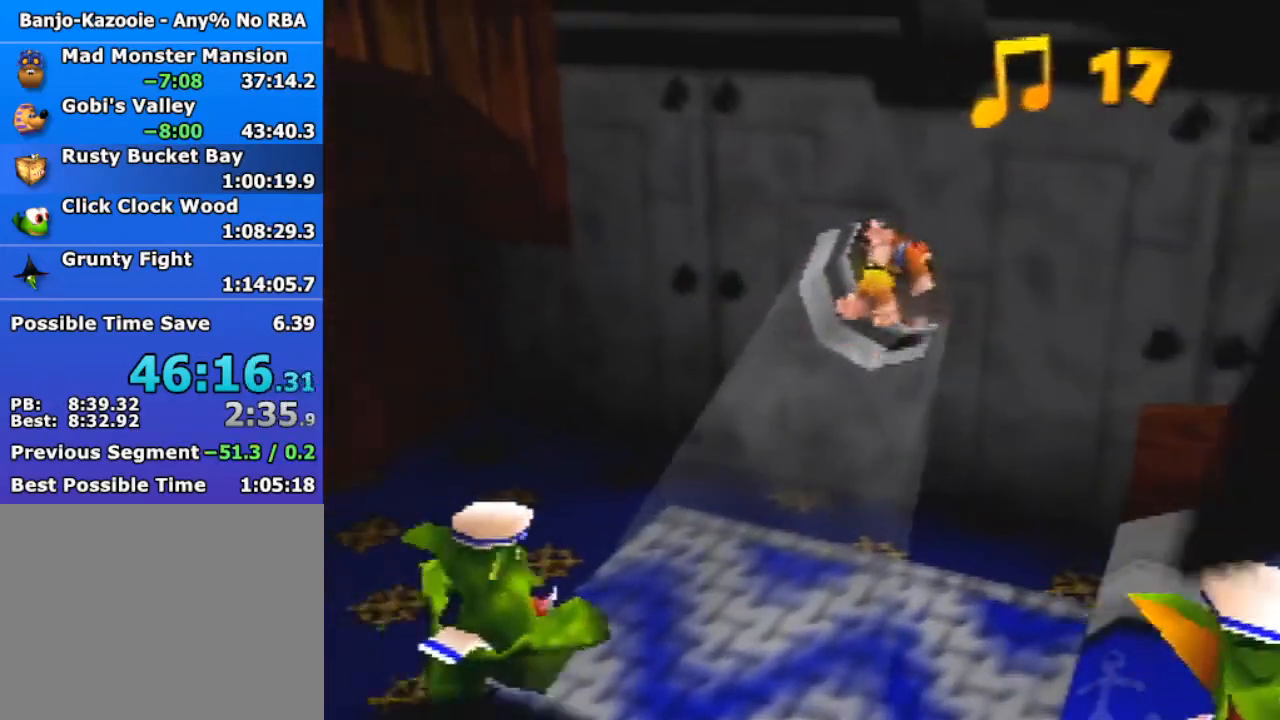
Gameplay with a controller (Nintendo layout); each line is a JSON object with the inputs held at the frame after it. "events" lists button and stick changes between this image and that frame as [ms after this image, input, new state], when the widget could be followed in between. Not read: L1 L3 R3.
{"buttons": ["A", "B", "R1", "Z"], "left_stick": "center", "events": [[233, "left_stick", "center"], [500, "A", "down"], [500, "B", "down"], [500, "R1", "down"]]}
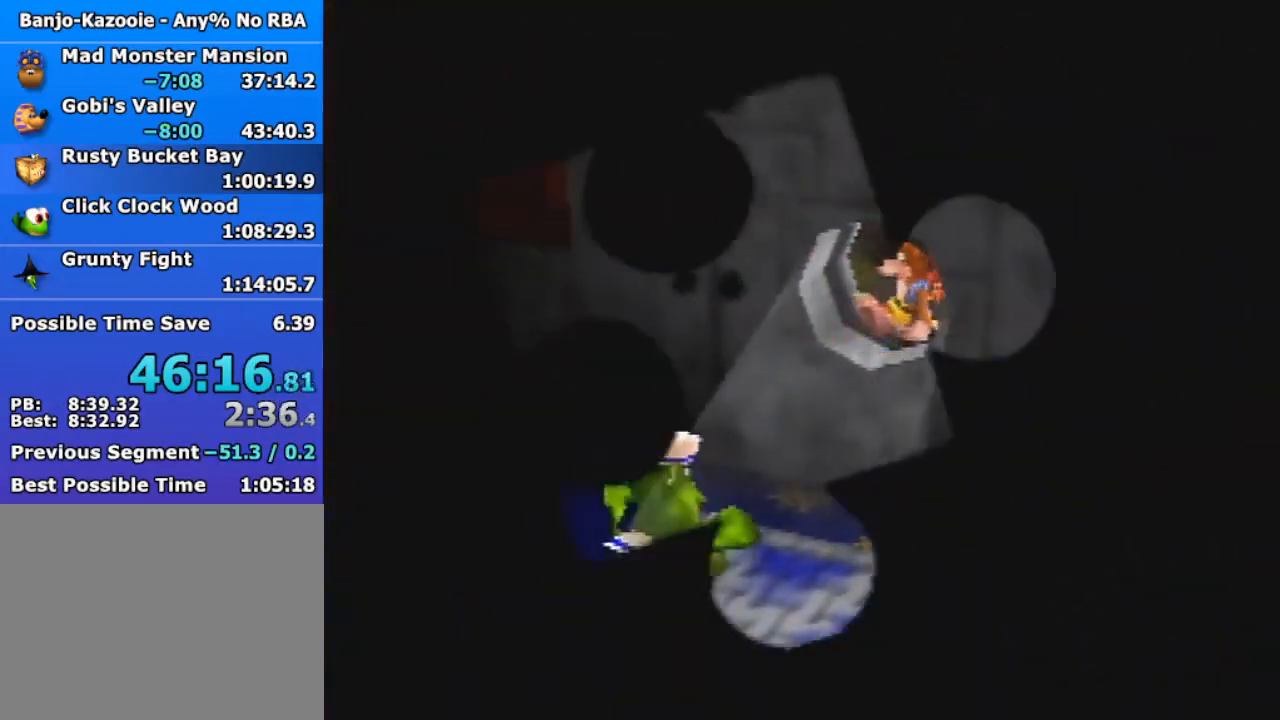
{"buttons": ["R1", "Z"], "left_stick": "center", "events": [[133, "A", "up"], [133, "B", "up"], [167, "R1", "up"], [267, "R1", "down"]]}
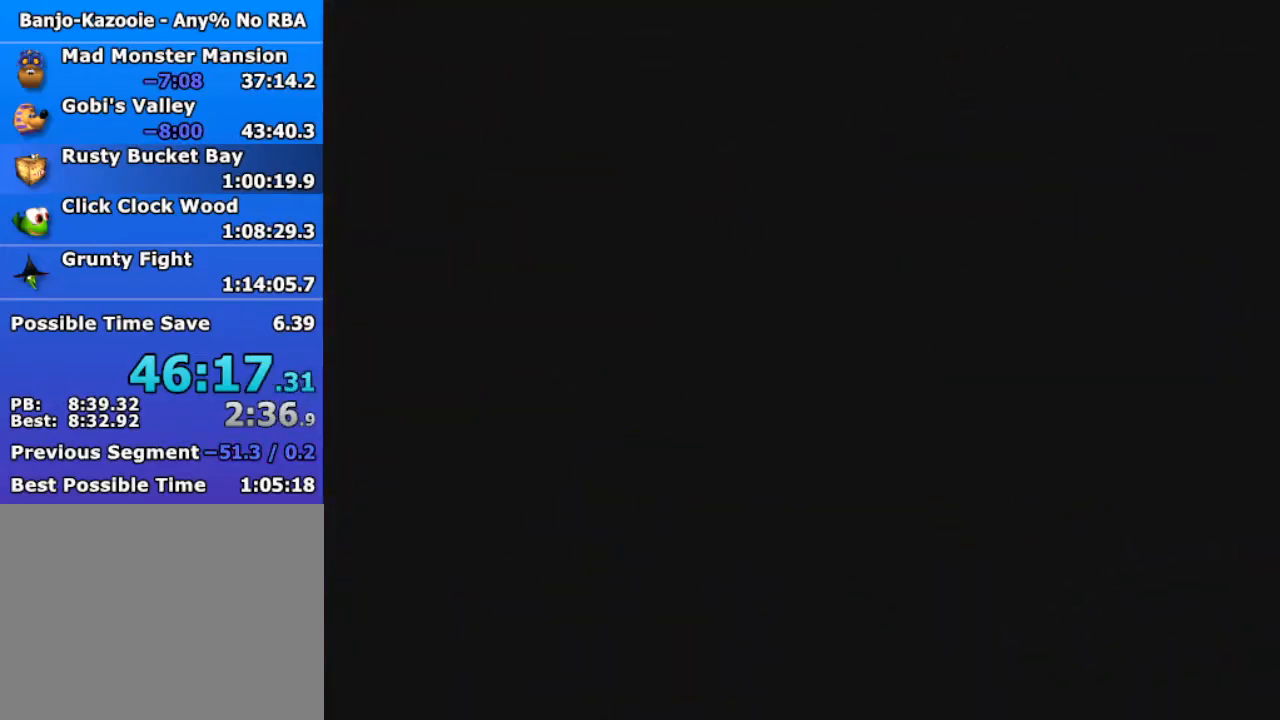
{"buttons": ["Z"], "left_stick": "right", "events": [[100, "R1", "up"], [100, "left_stick", "right"], [200, "A", "down"], [200, "B", "down"], [333, "A", "up"], [367, "B", "up"]]}
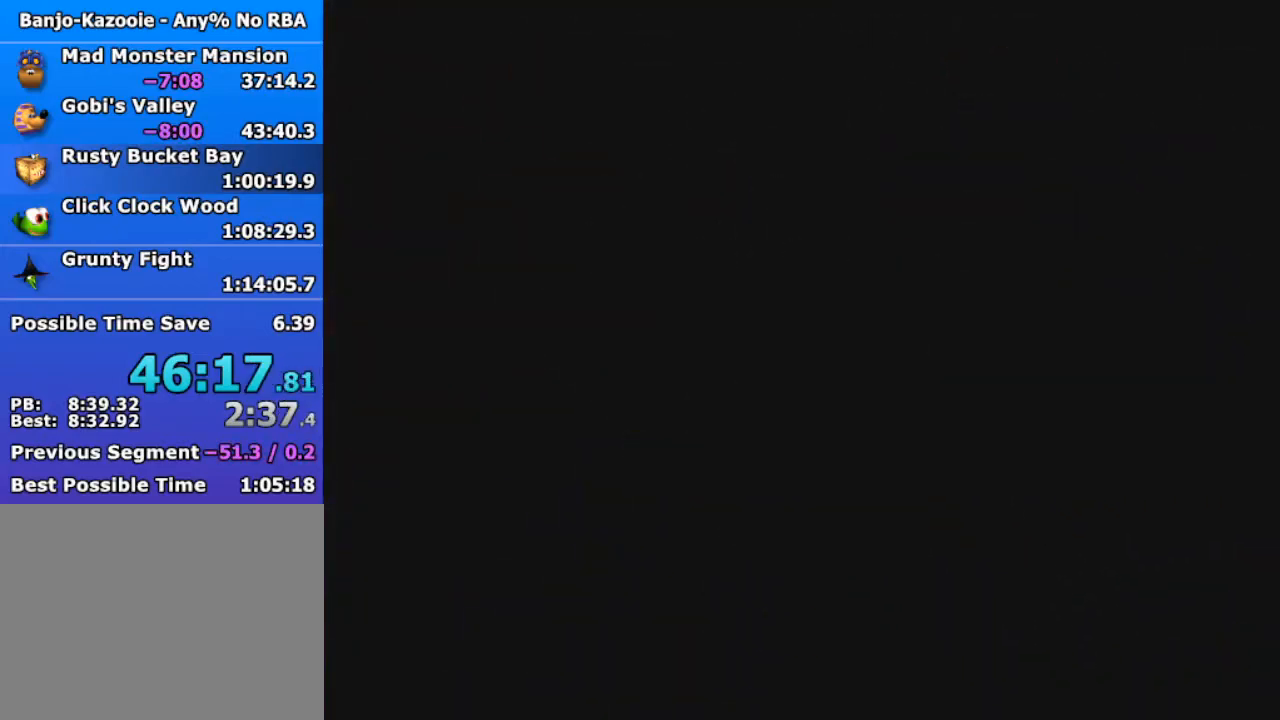
{"buttons": ["Z"], "left_stick": "right", "events": [[100, "A", "down"], [167, "A", "up"], [233, "A", "down"], [300, "A", "up"]]}
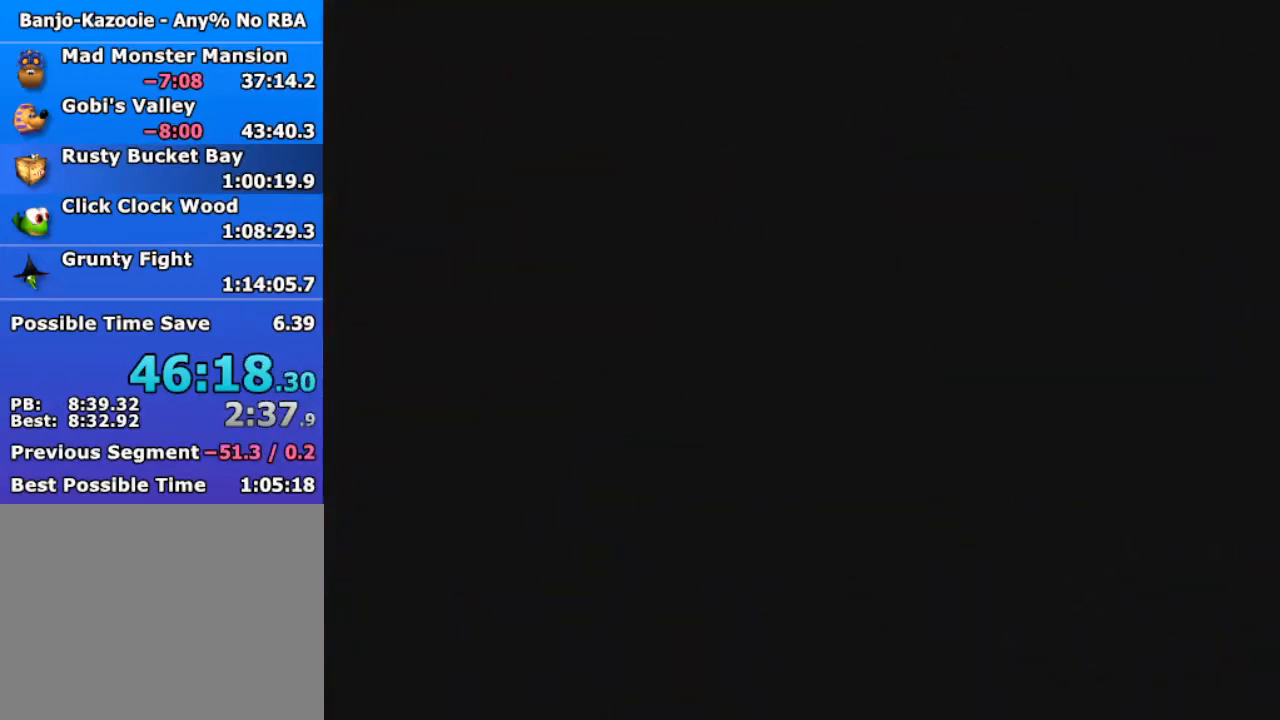
{"buttons": ["Z"], "left_stick": "right", "events": []}
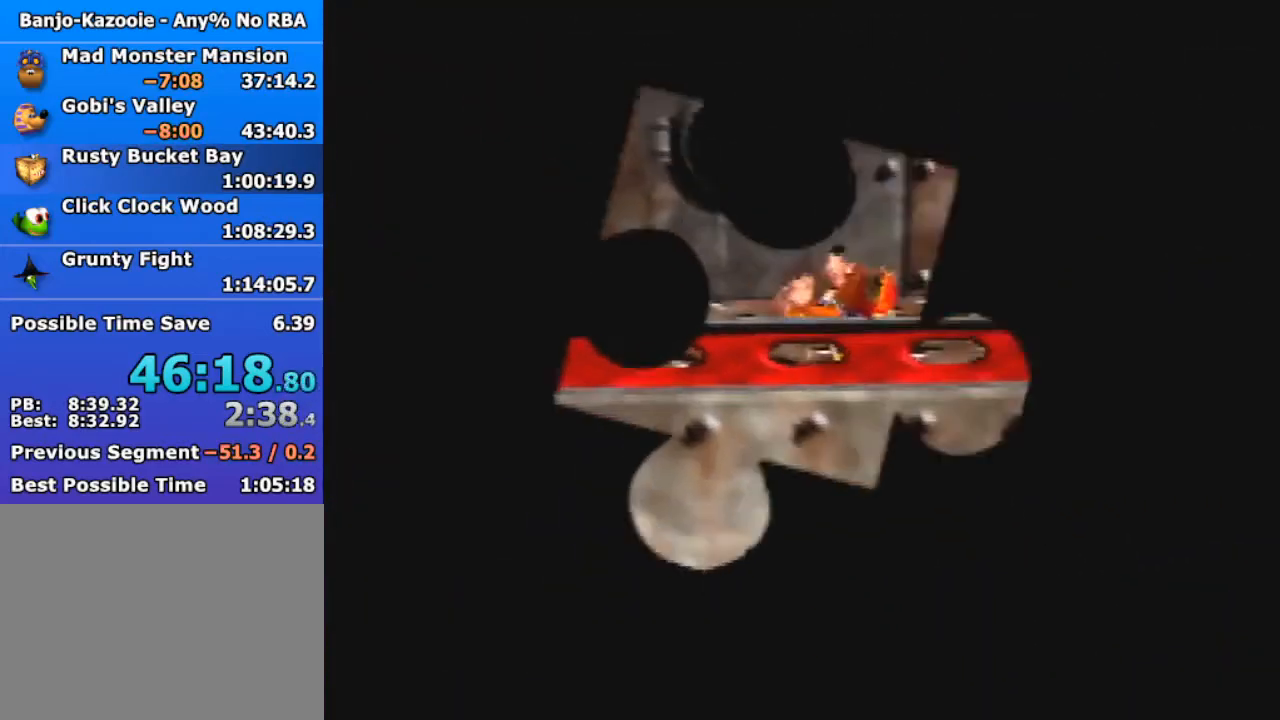
{"buttons": ["Z"], "left_stick": "right", "events": [[33, "A", "down"], [100, "A", "up"]]}
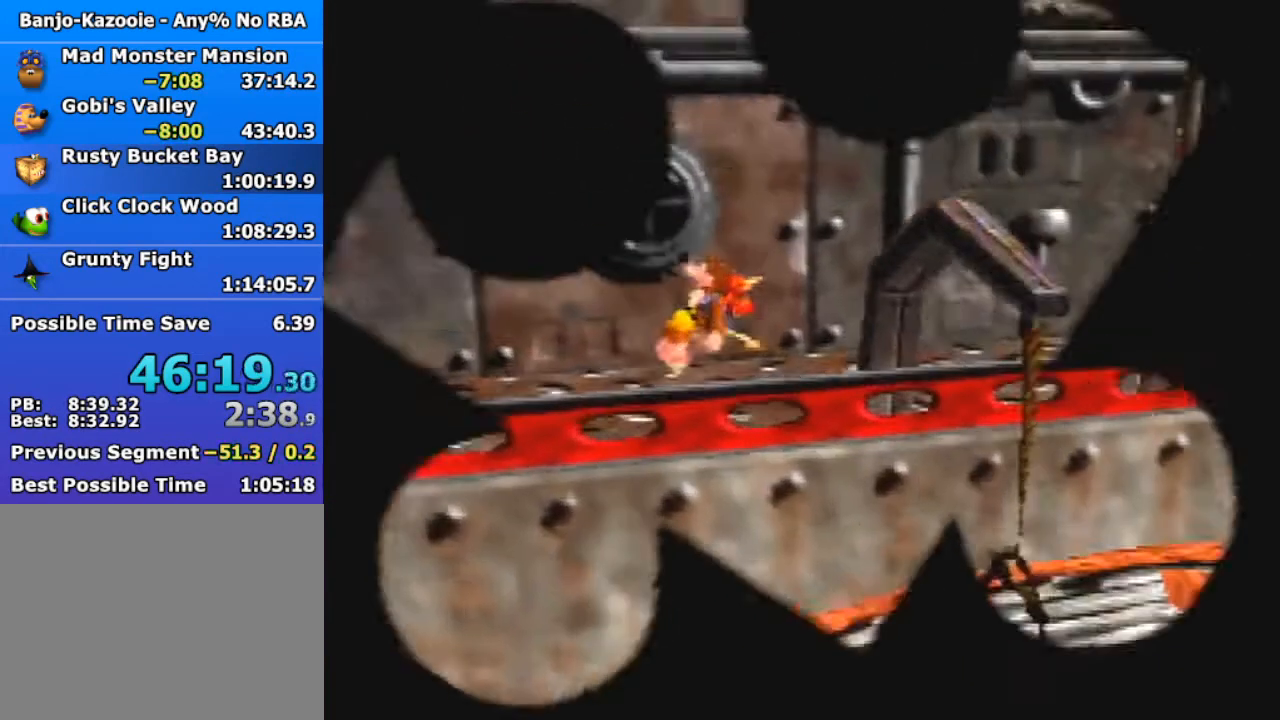
{"buttons": ["Z"], "left_stick": "up-right", "events": [[200, "A", "down"], [267, "A", "up"], [433, "left_stick", "up-right"]]}
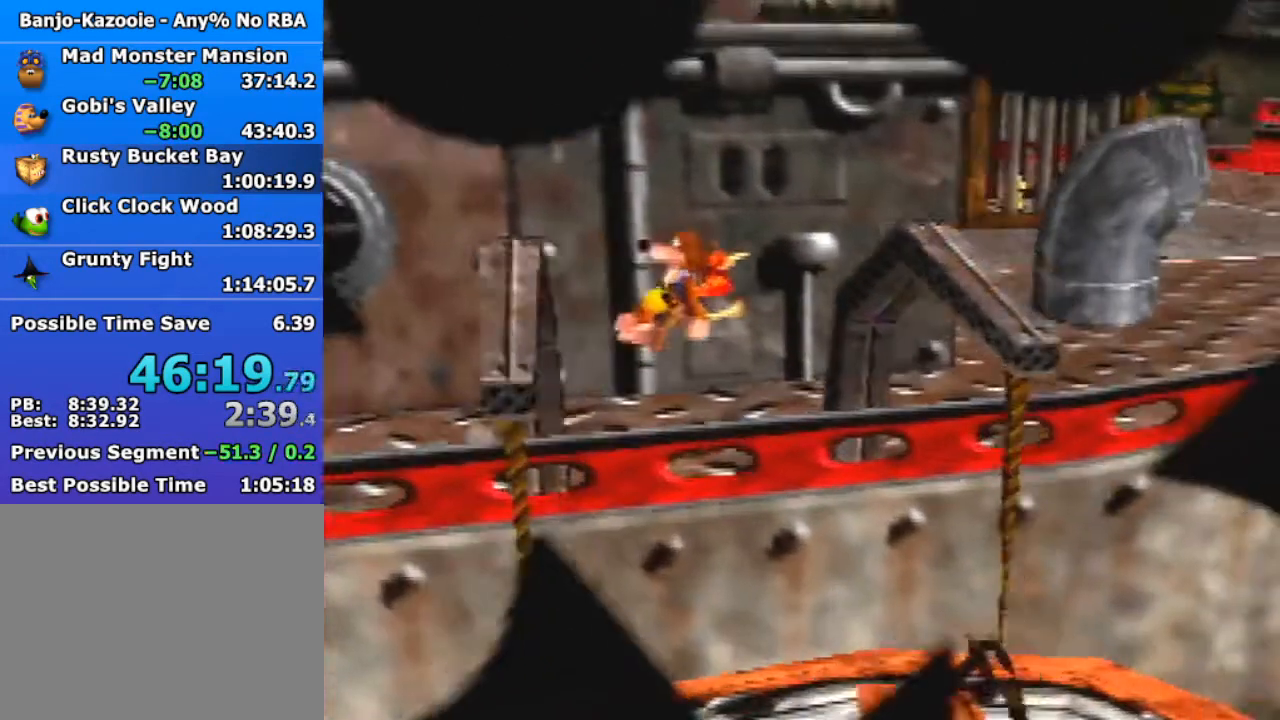
{"buttons": ["Z"], "left_stick": "up-right", "events": [[333, "A", "down"], [433, "A", "up"]]}
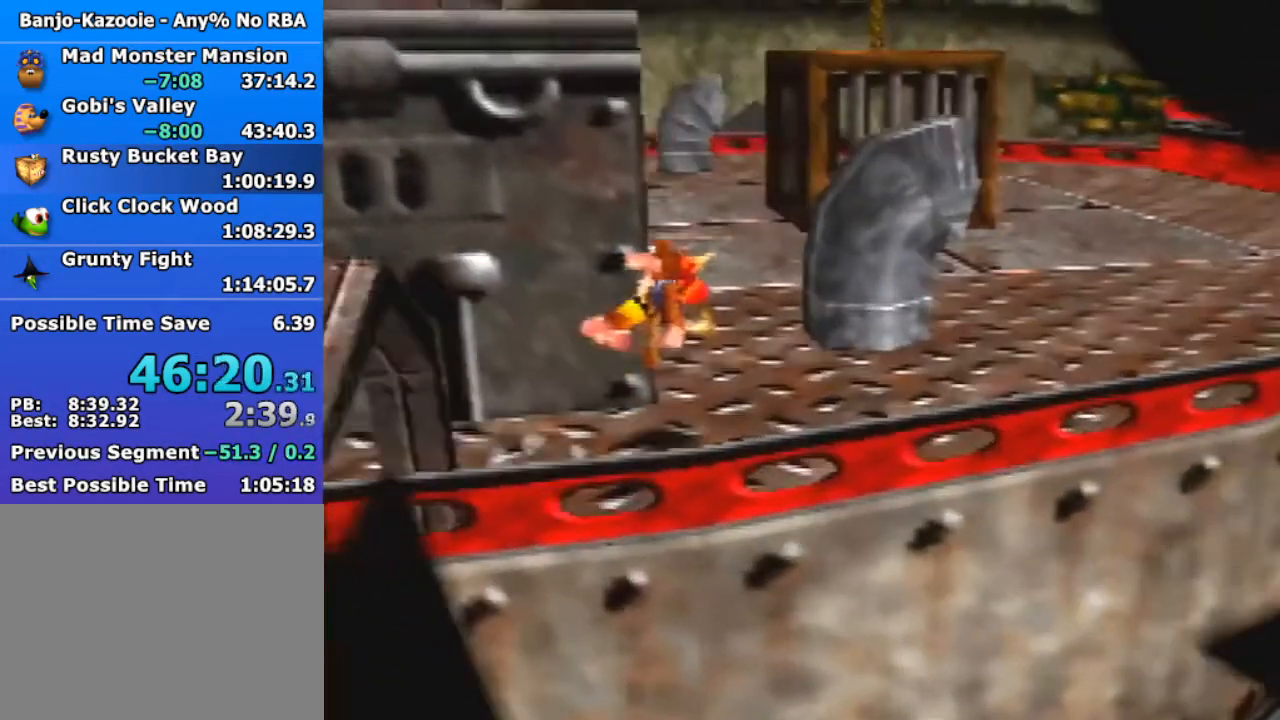
{"buttons": ["Z"], "left_stick": "right", "events": [[133, "C_RIGHT", "down"], [233, "C_RIGHT", "up"], [233, "left_stick", "right"]]}
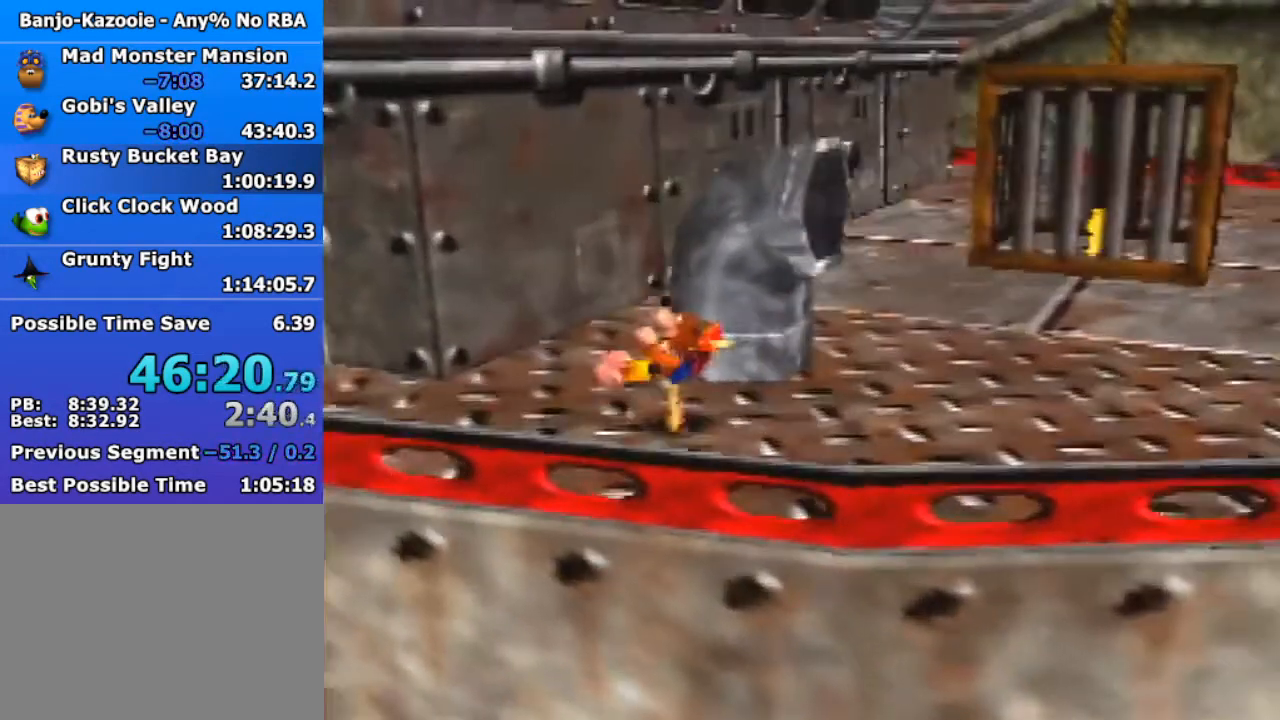
{"buttons": ["A", "Z"], "left_stick": "up-left", "events": [[233, "left_stick", "up-right"], [400, "A", "down"], [400, "left_stick", "up-left"]]}
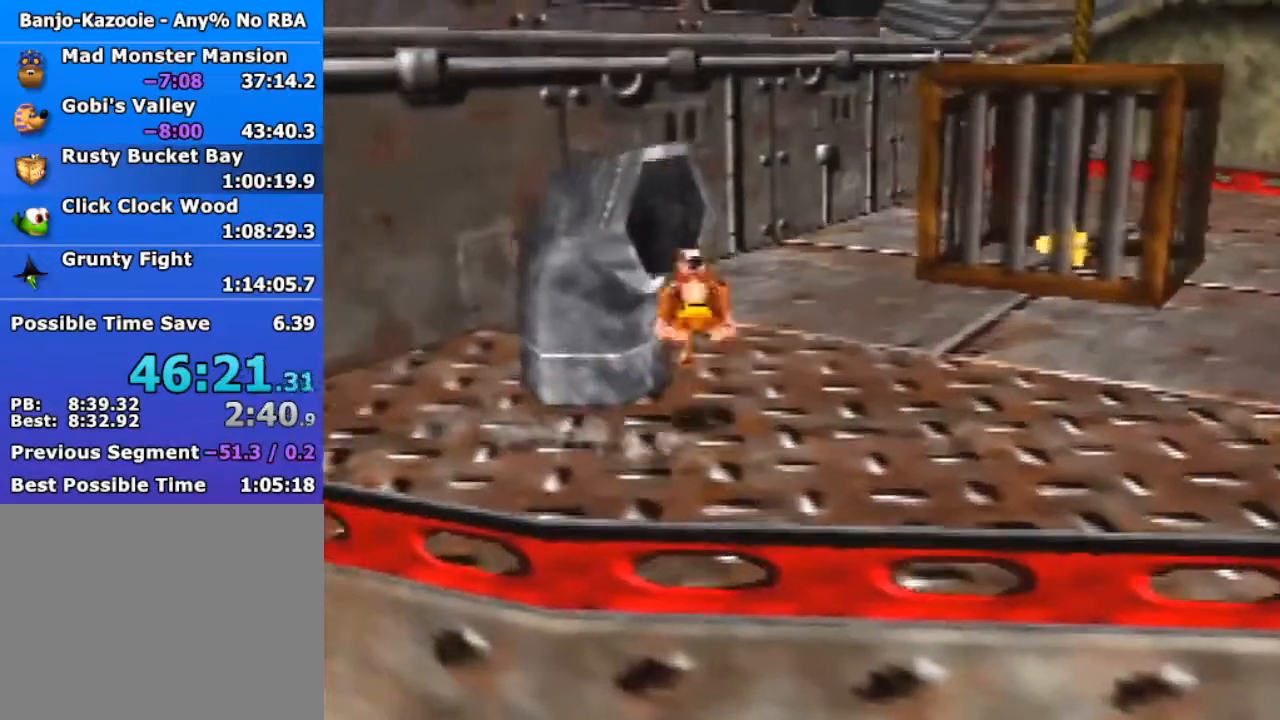
{"buttons": ["Z"], "left_stick": "center", "events": [[100, "A", "up"], [167, "left_stick", "left"], [400, "left_stick", "center"]]}
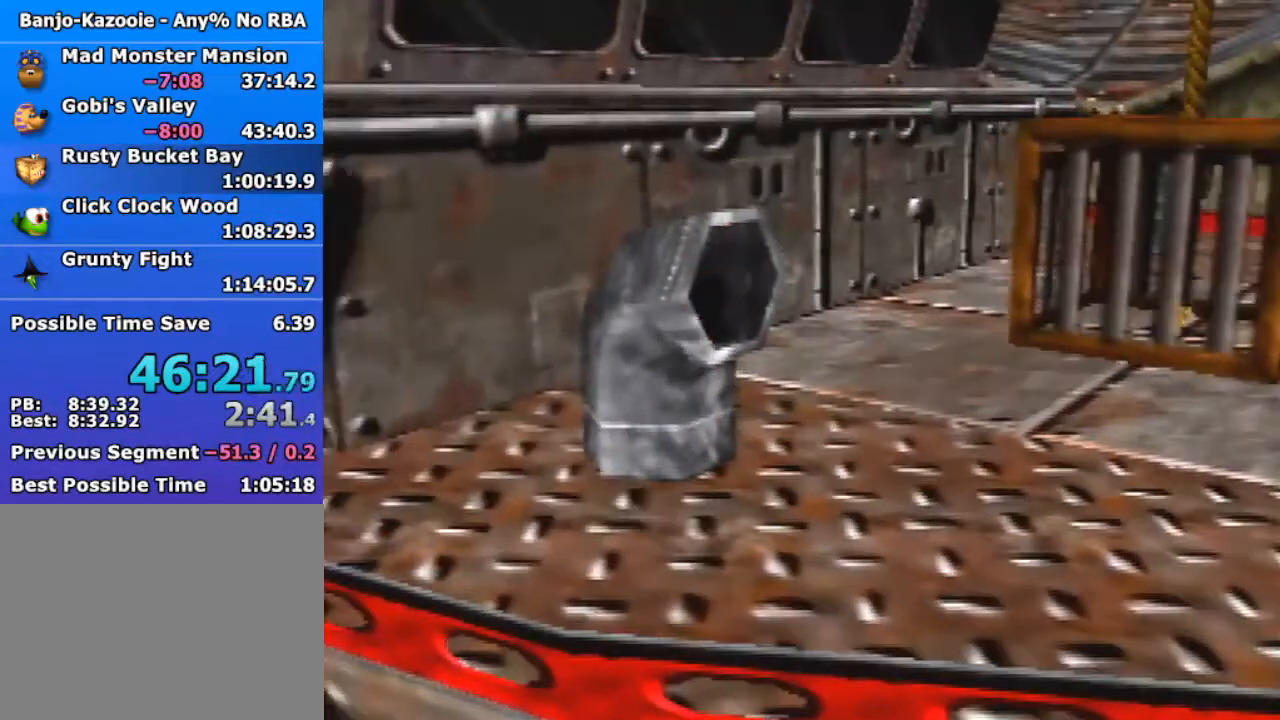
{"buttons": ["R1", "Z", "C_DOWN", "C_LEFT", "C_UP"], "left_stick": "center", "events": [[433, "C_DOWN", "down"], [433, "C_LEFT", "down"], [433, "R1", "down"], [467, "C_UP", "down"]]}
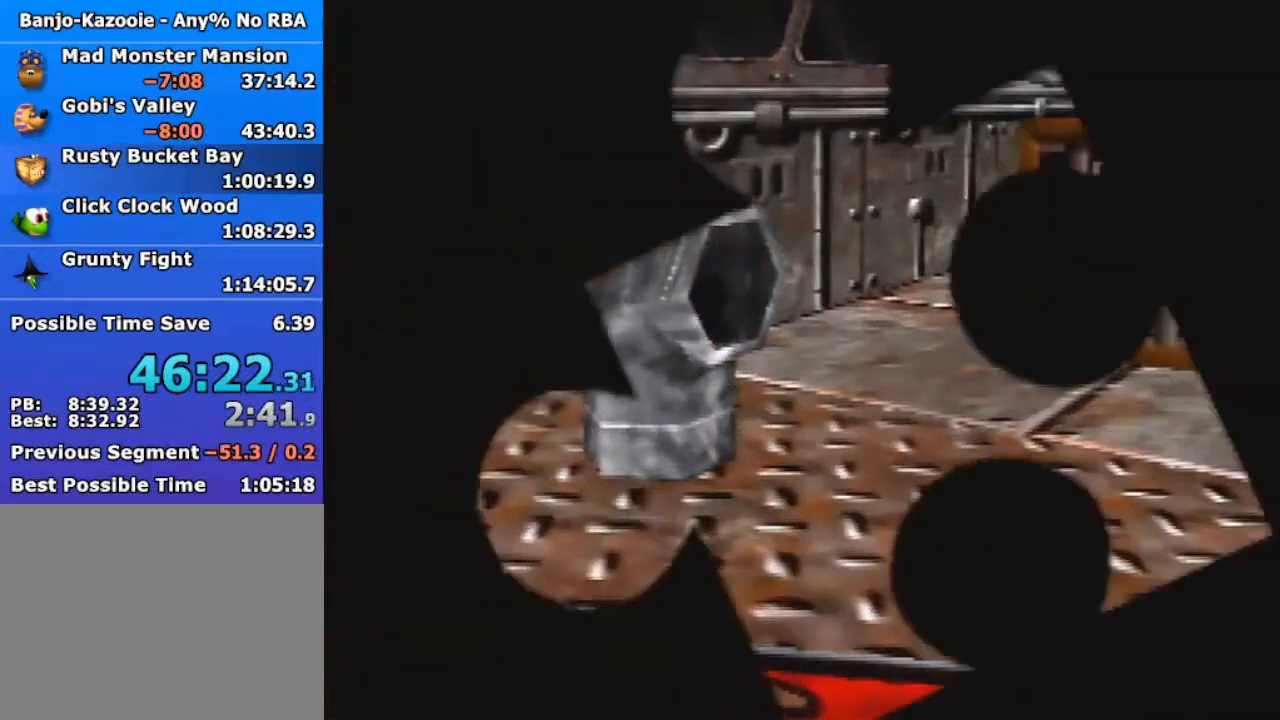
{"buttons": ["Z"], "left_stick": "down", "events": [[100, "C_DOWN", "up"], [100, "C_LEFT", "up"], [100, "C_UP", "up"], [133, "R1", "up"], [167, "left_stick", "down"], [200, "A", "down"], [200, "B", "down"], [200, "R1", "down"], [300, "A", "up"], [300, "R1", "up"], [333, "B", "up"]]}
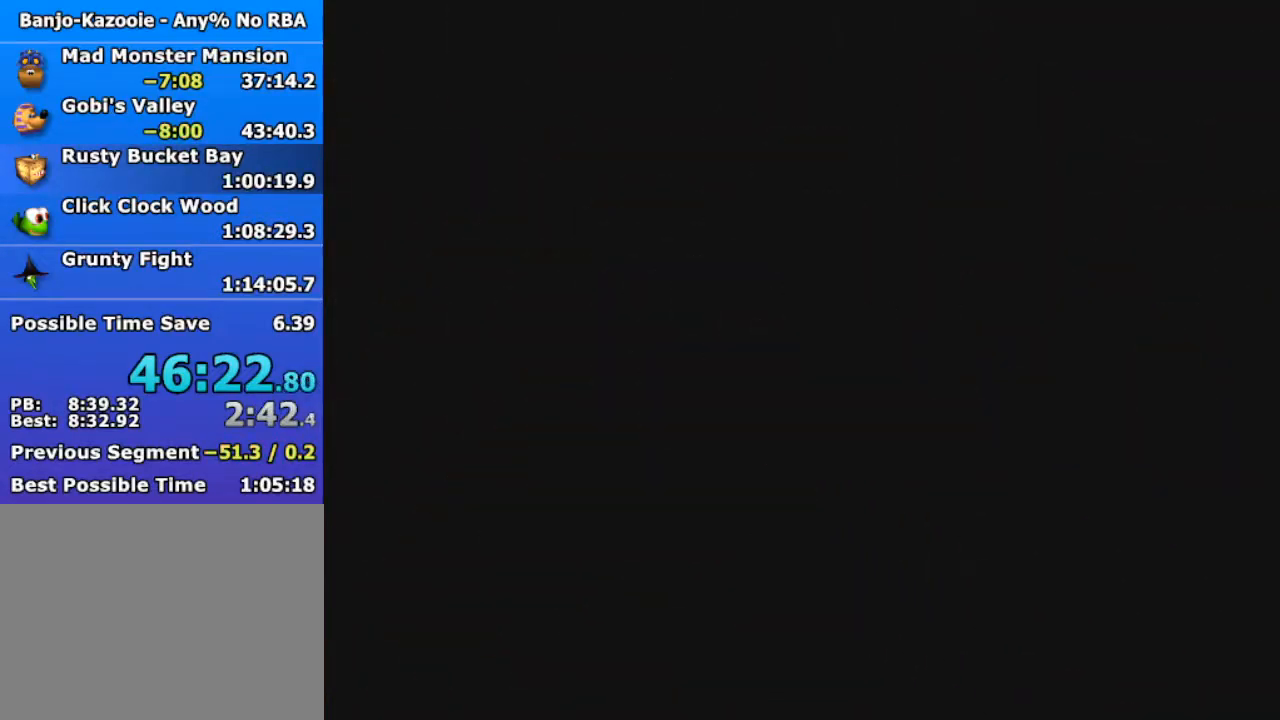
{"buttons": ["Z"], "left_stick": "down", "events": []}
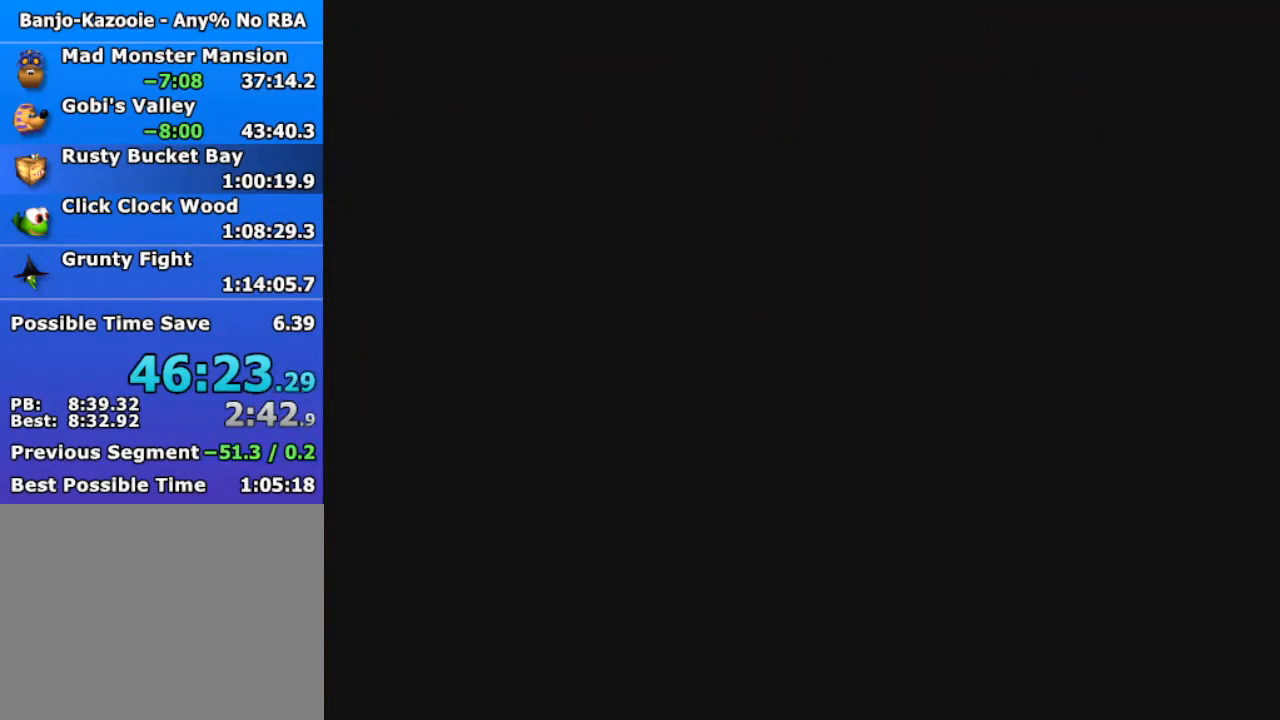
{"buttons": ["Z"], "left_stick": "down-right", "events": [[400, "left_stick", "down-right"]]}
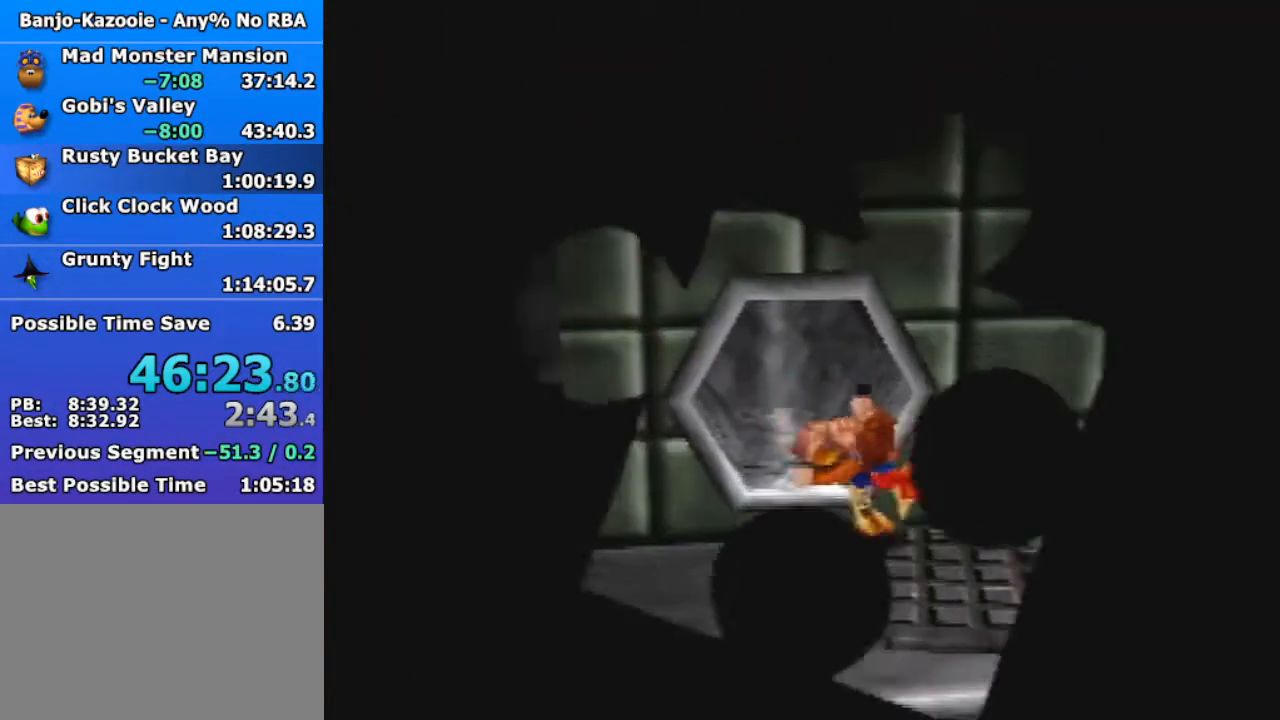
{"buttons": ["Z"], "left_stick": "down-right", "events": [[133, "left_stick", "right"], [467, "left_stick", "down-right"]]}
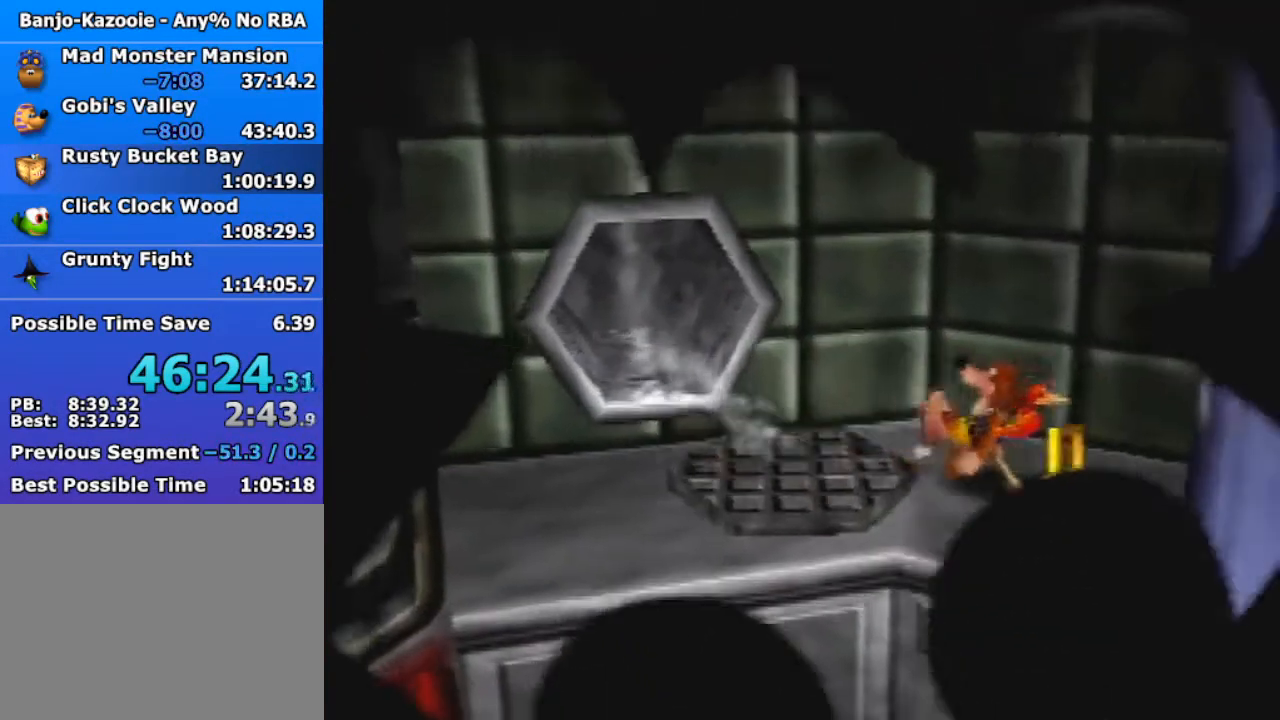
{"buttons": ["Z"], "left_stick": "down-right", "events": [[100, "left_stick", "down"], [467, "left_stick", "down-right"]]}
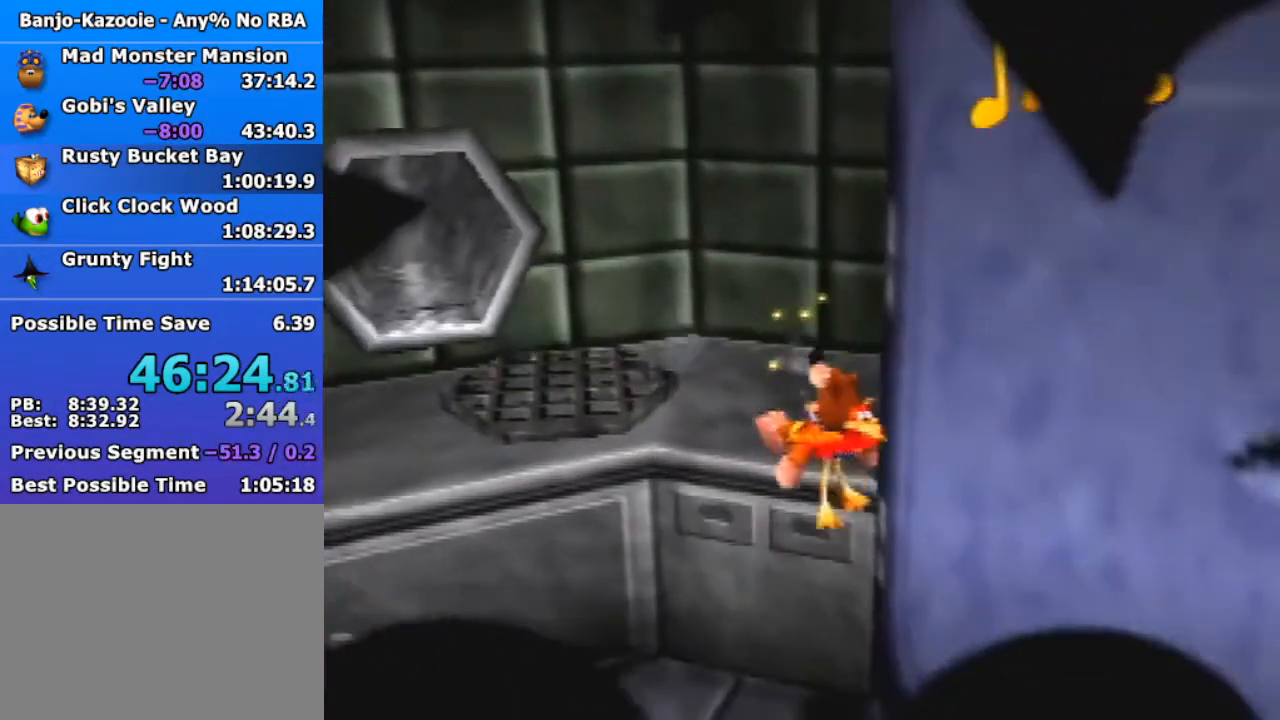
{"buttons": ["A", "Z"], "left_stick": "right", "events": [[133, "left_stick", "right"], [500, "A", "down"]]}
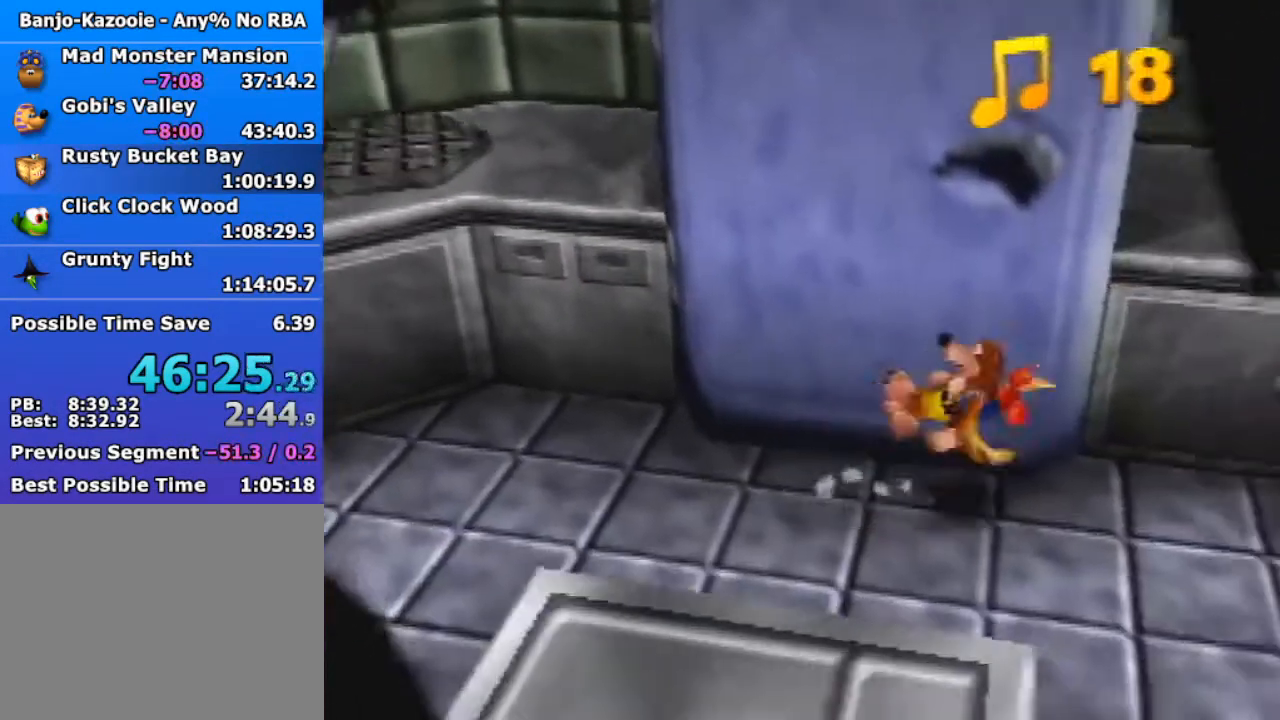
{"buttons": ["A", "Z"], "left_stick": "up-right", "events": [[367, "left_stick", "up-right"]]}
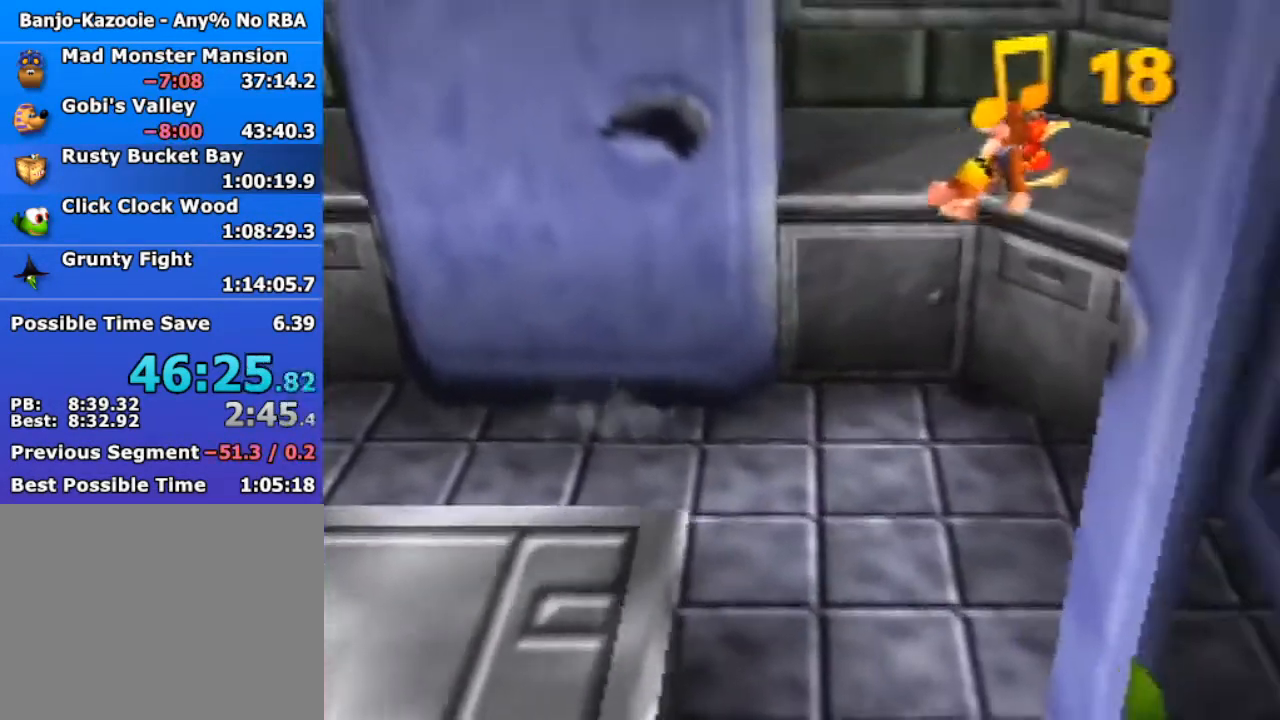
{"buttons": ["A", "Z"], "left_stick": "down", "events": [[133, "A", "up"], [267, "left_stick", "down-right"], [333, "left_stick", "down"], [467, "A", "down"]]}
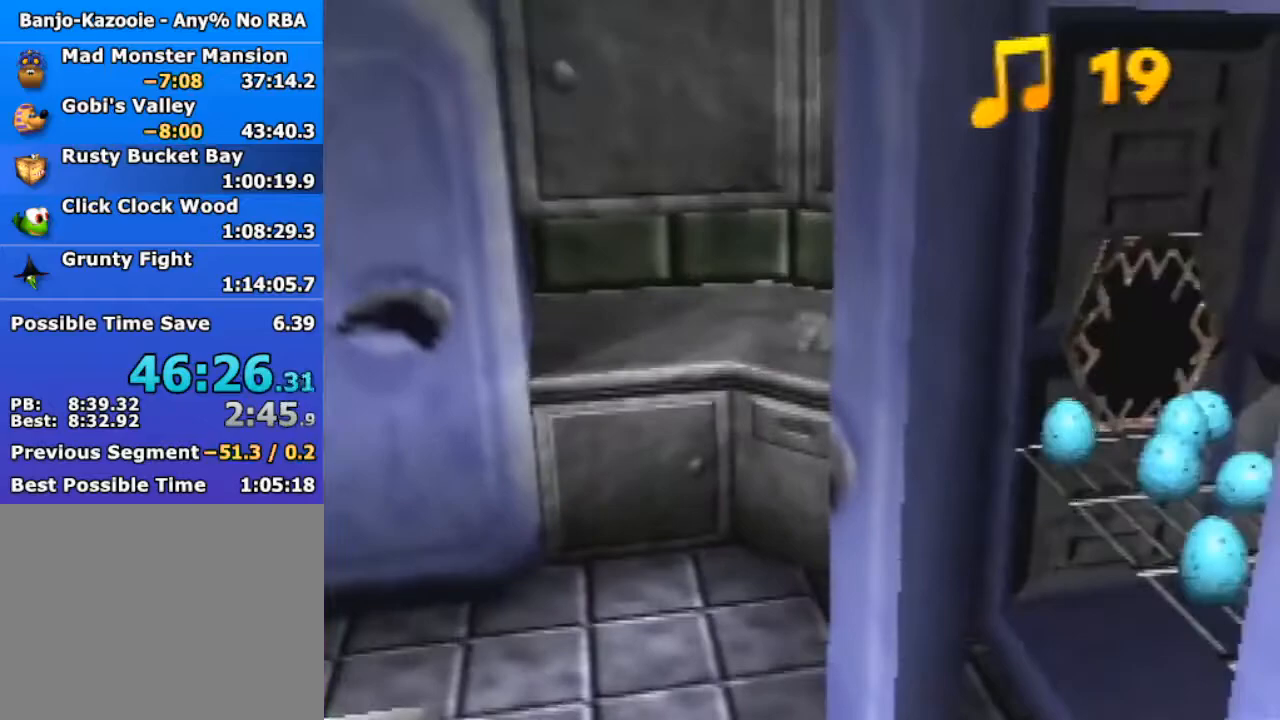
{"buttons": ["A", "Z"], "left_stick": "down", "events": []}
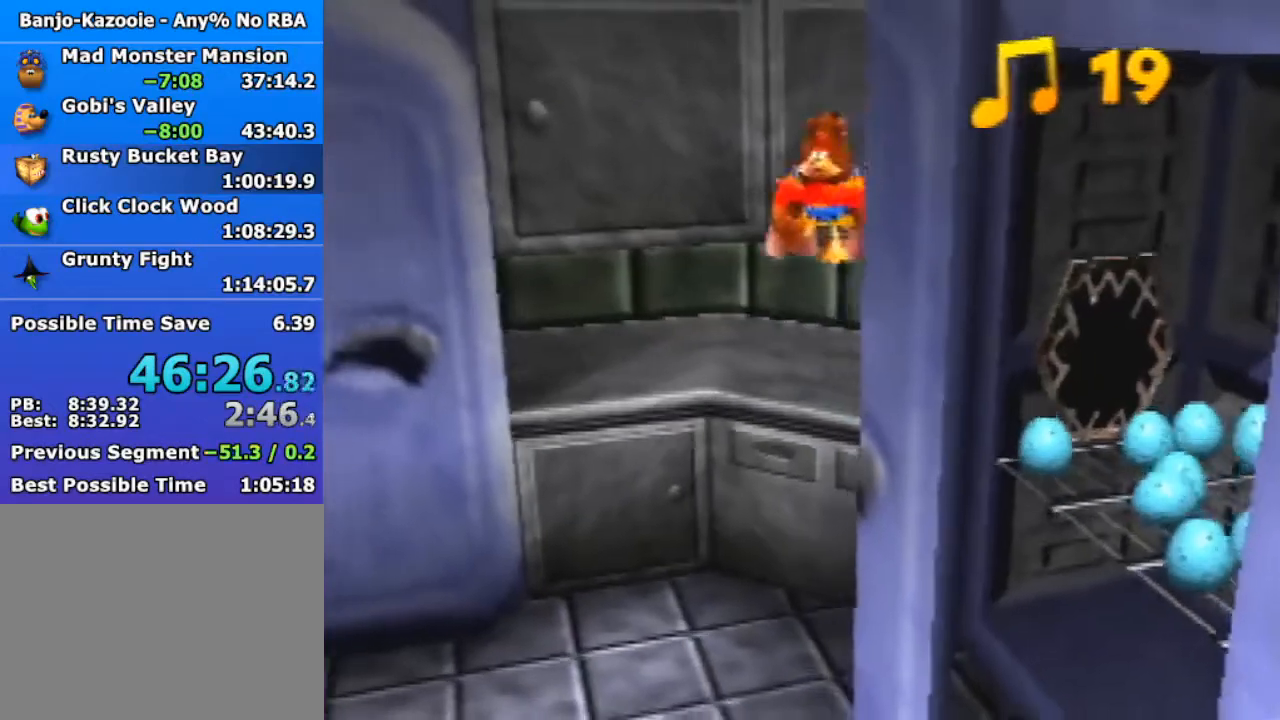
{"buttons": ["A", "Z"], "left_stick": "down-left", "events": [[167, "left_stick", "down-left"]]}
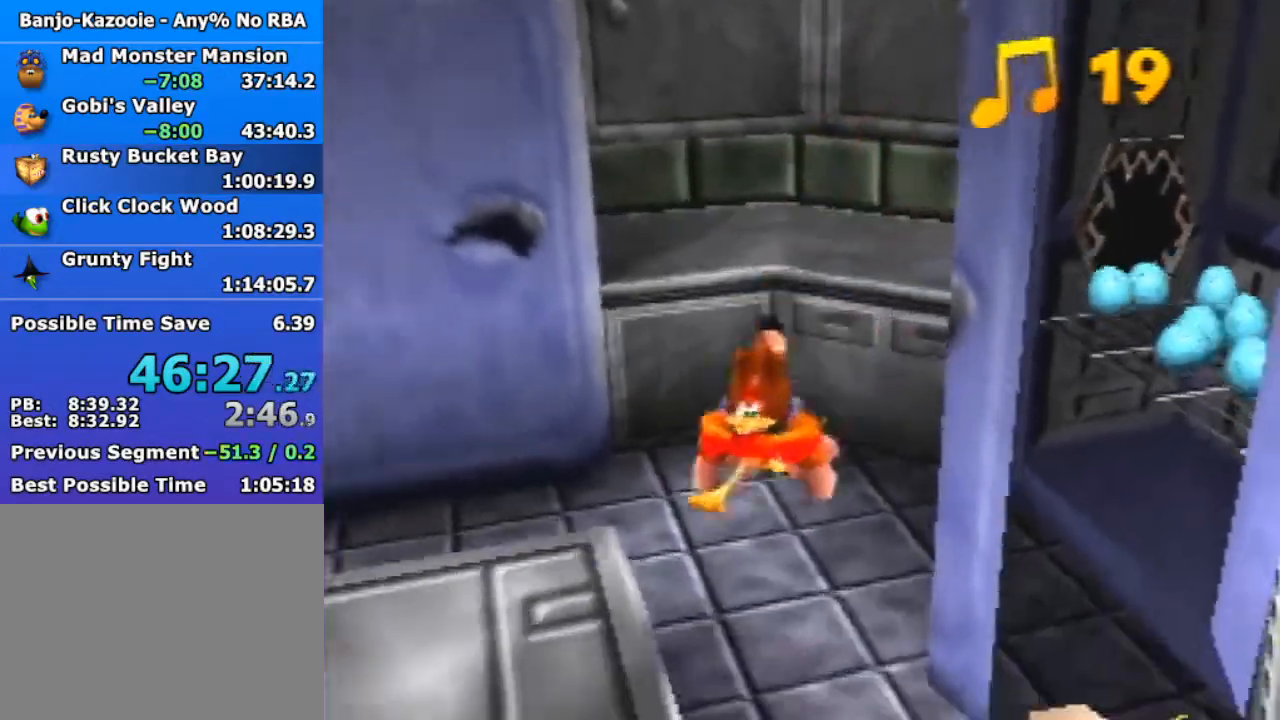
{"buttons": ["A", "Z"], "left_stick": "down", "events": [[167, "A", "up"], [167, "left_stick", "down"], [267, "A", "down"]]}
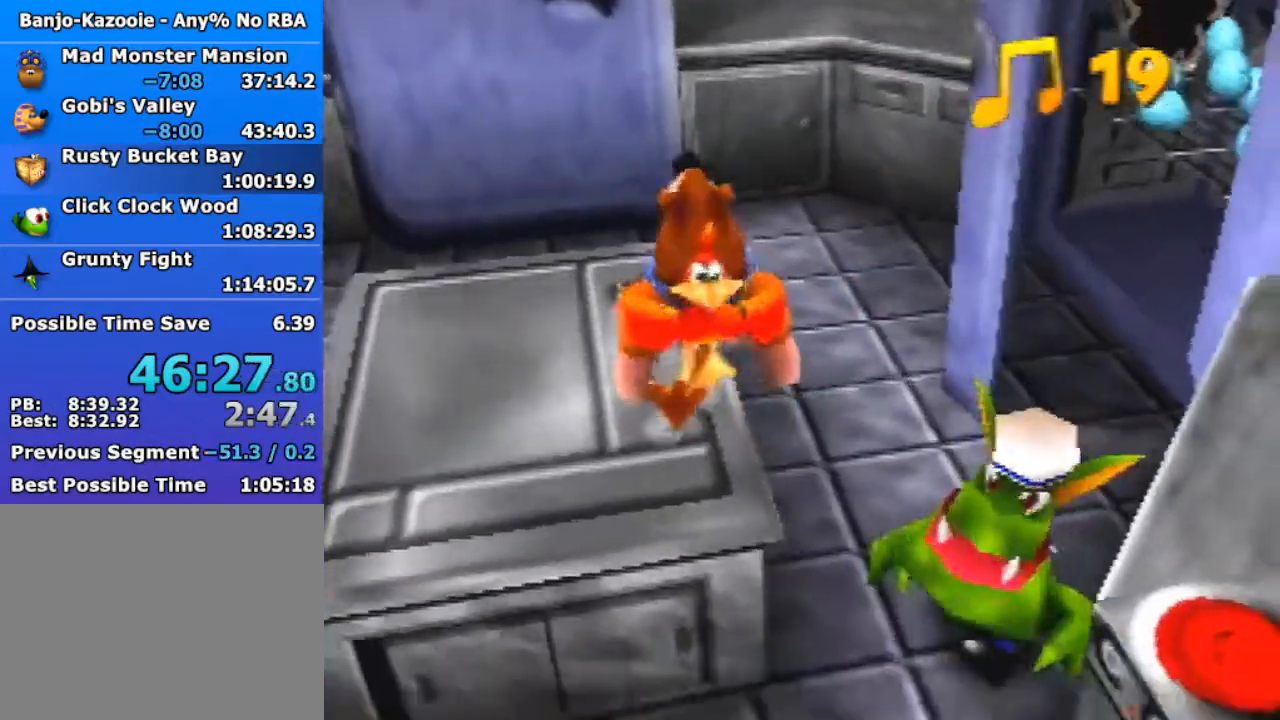
{"buttons": ["Z"], "left_stick": "down", "events": [[67, "A", "up"]]}
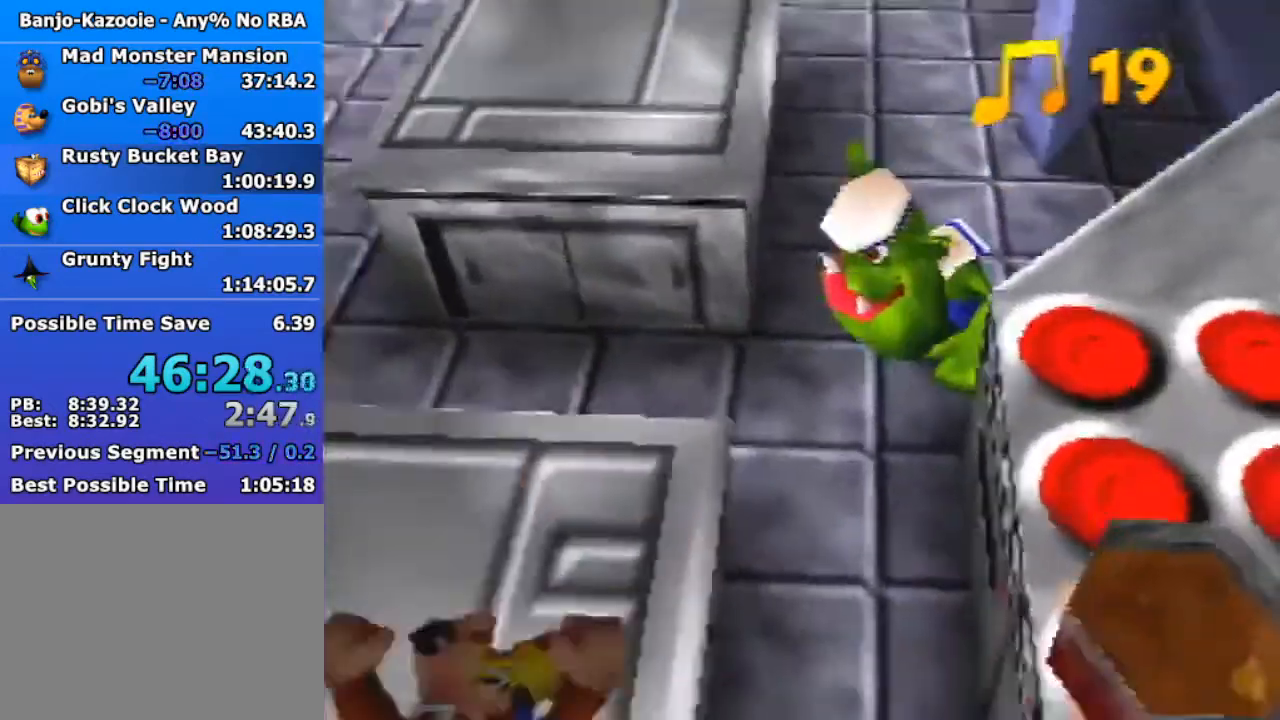
{"buttons": ["Z"], "left_stick": "down", "events": [[67, "A", "down"], [367, "A", "up"]]}
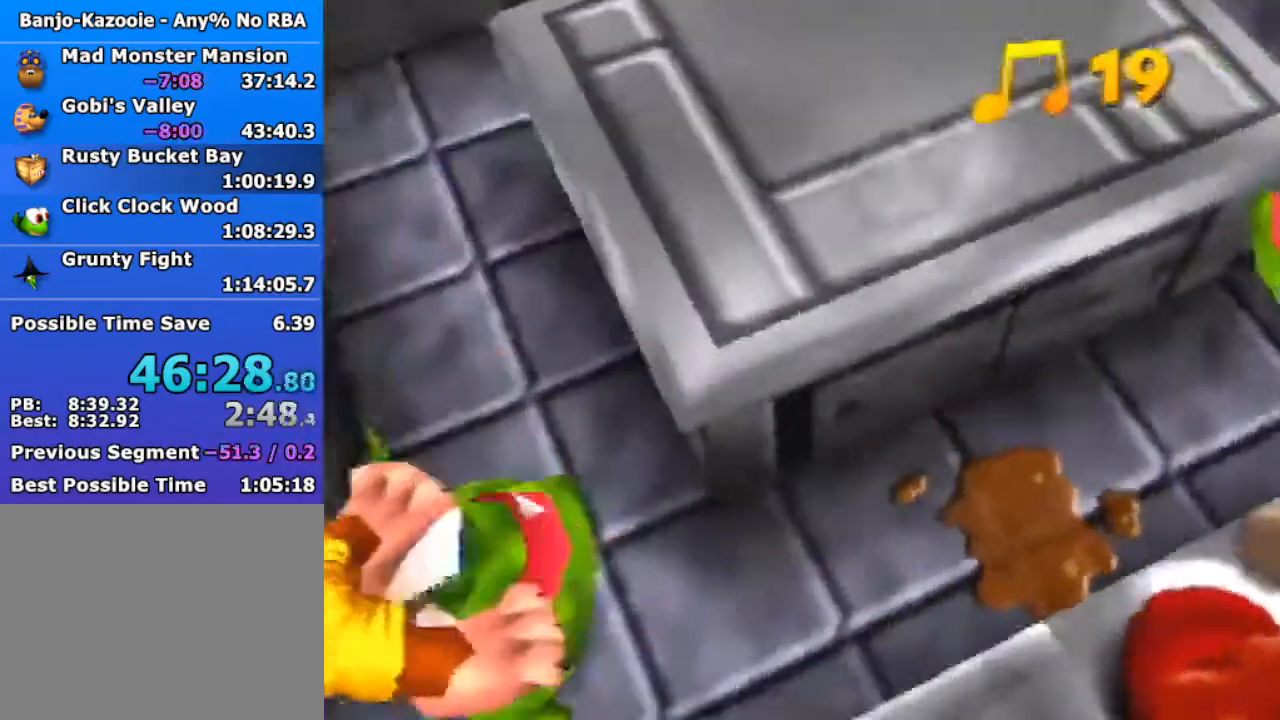
{"buttons": ["A", "Z"], "left_stick": "up-right", "events": [[233, "left_stick", "down-left"], [400, "left_stick", "up-right"], [467, "A", "down"]]}
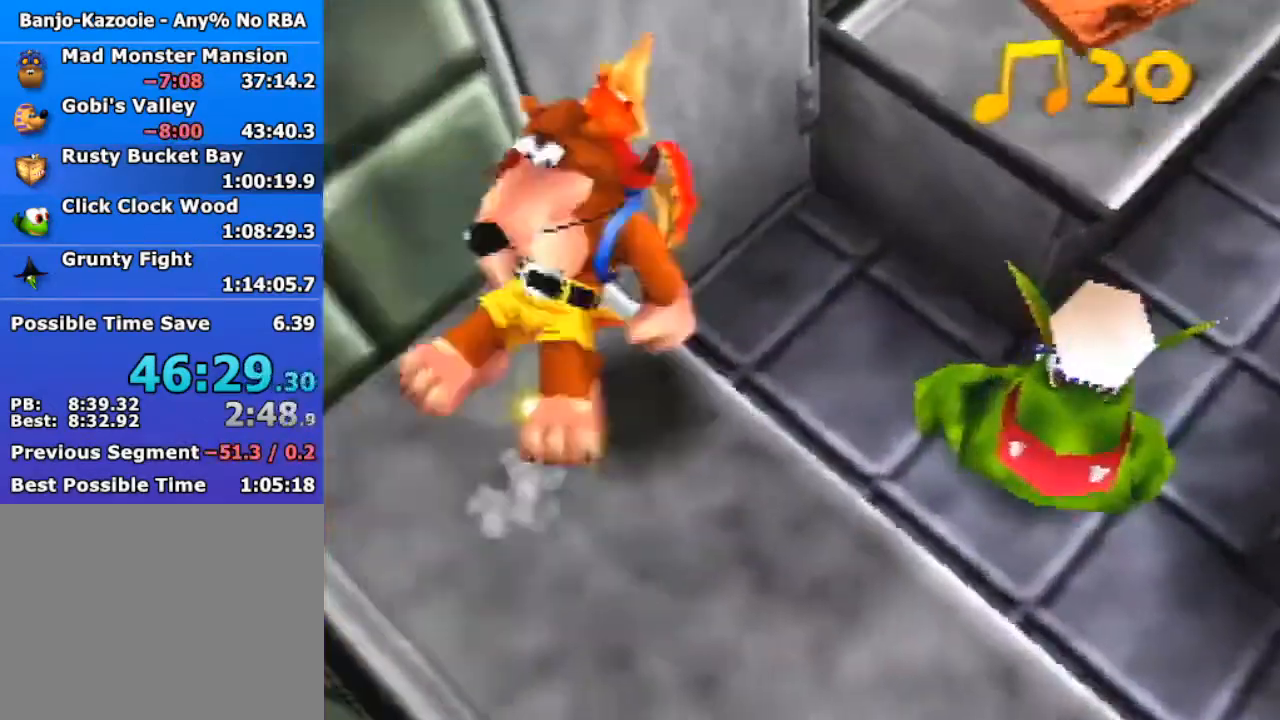
{"buttons": ["Z"], "left_stick": "up-right", "events": [[300, "A", "up"]]}
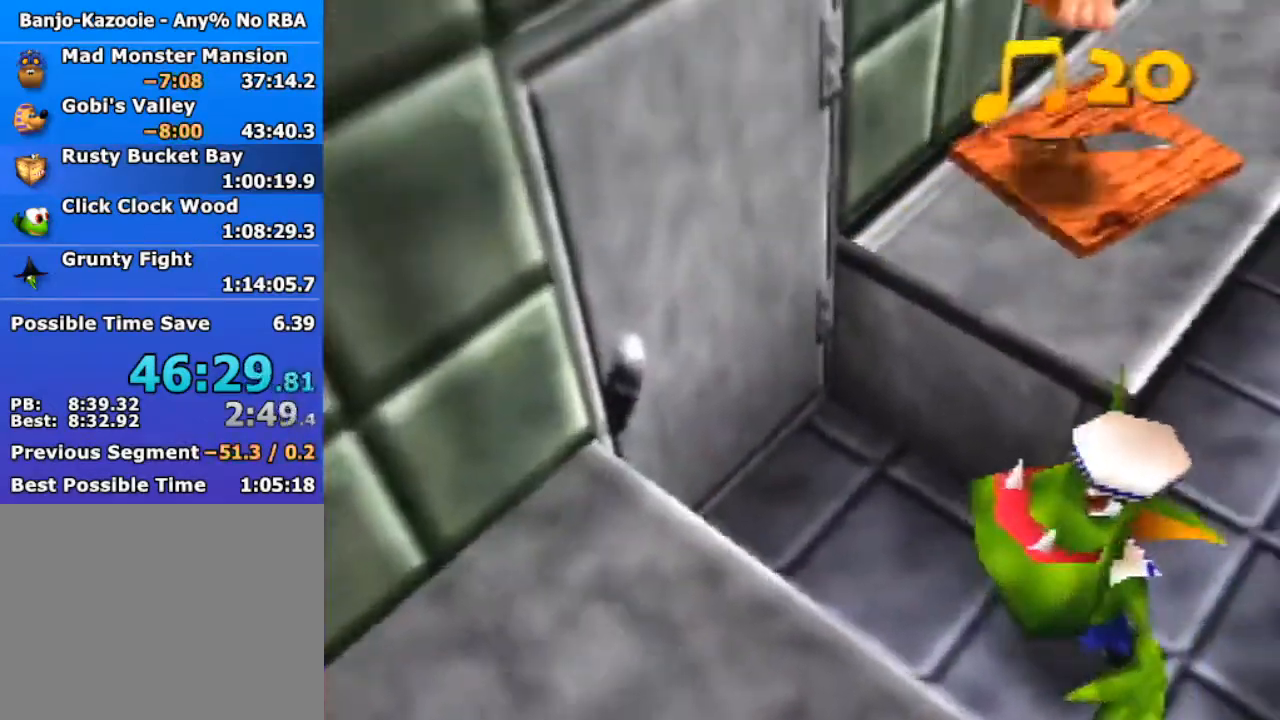
{"buttons": ["Z"], "left_stick": "up-right", "events": []}
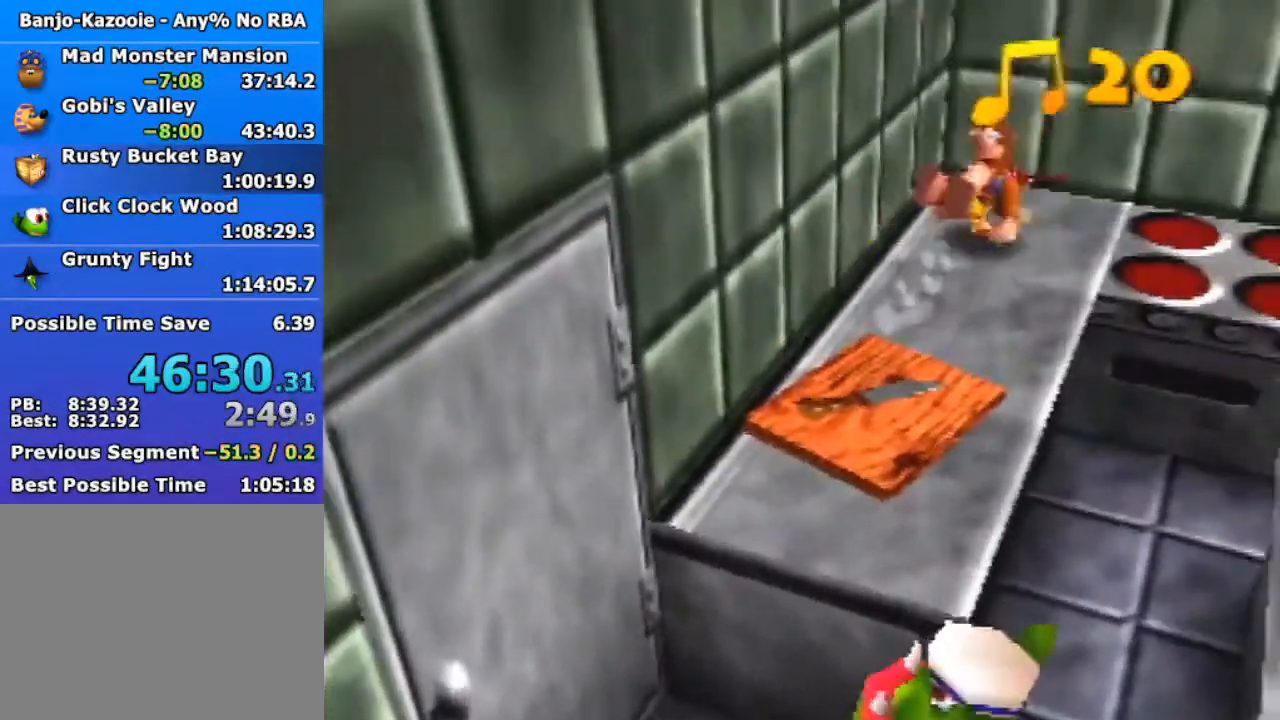
{"buttons": ["Z"], "left_stick": "right", "events": [[67, "left_stick", "down-right"], [133, "A", "down"], [267, "left_stick", "right"], [467, "A", "up"]]}
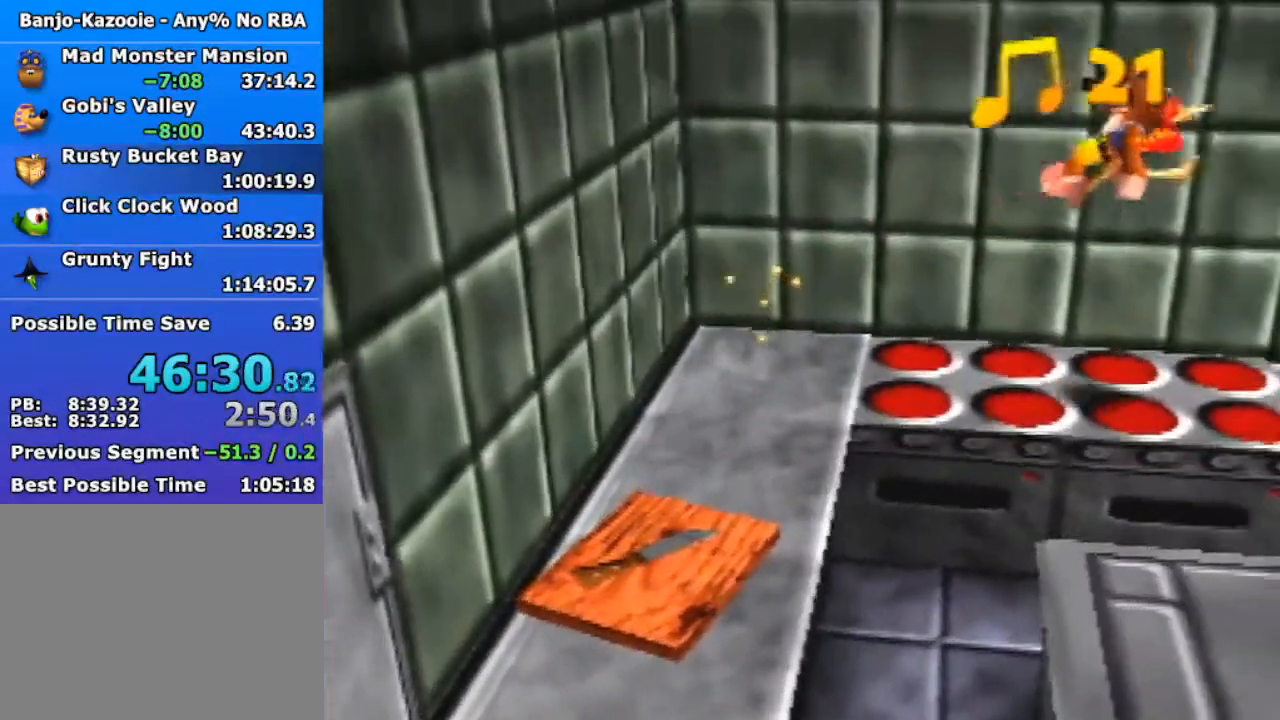
{"buttons": ["Z"], "left_stick": "up-right", "events": [[500, "left_stick", "up-right"]]}